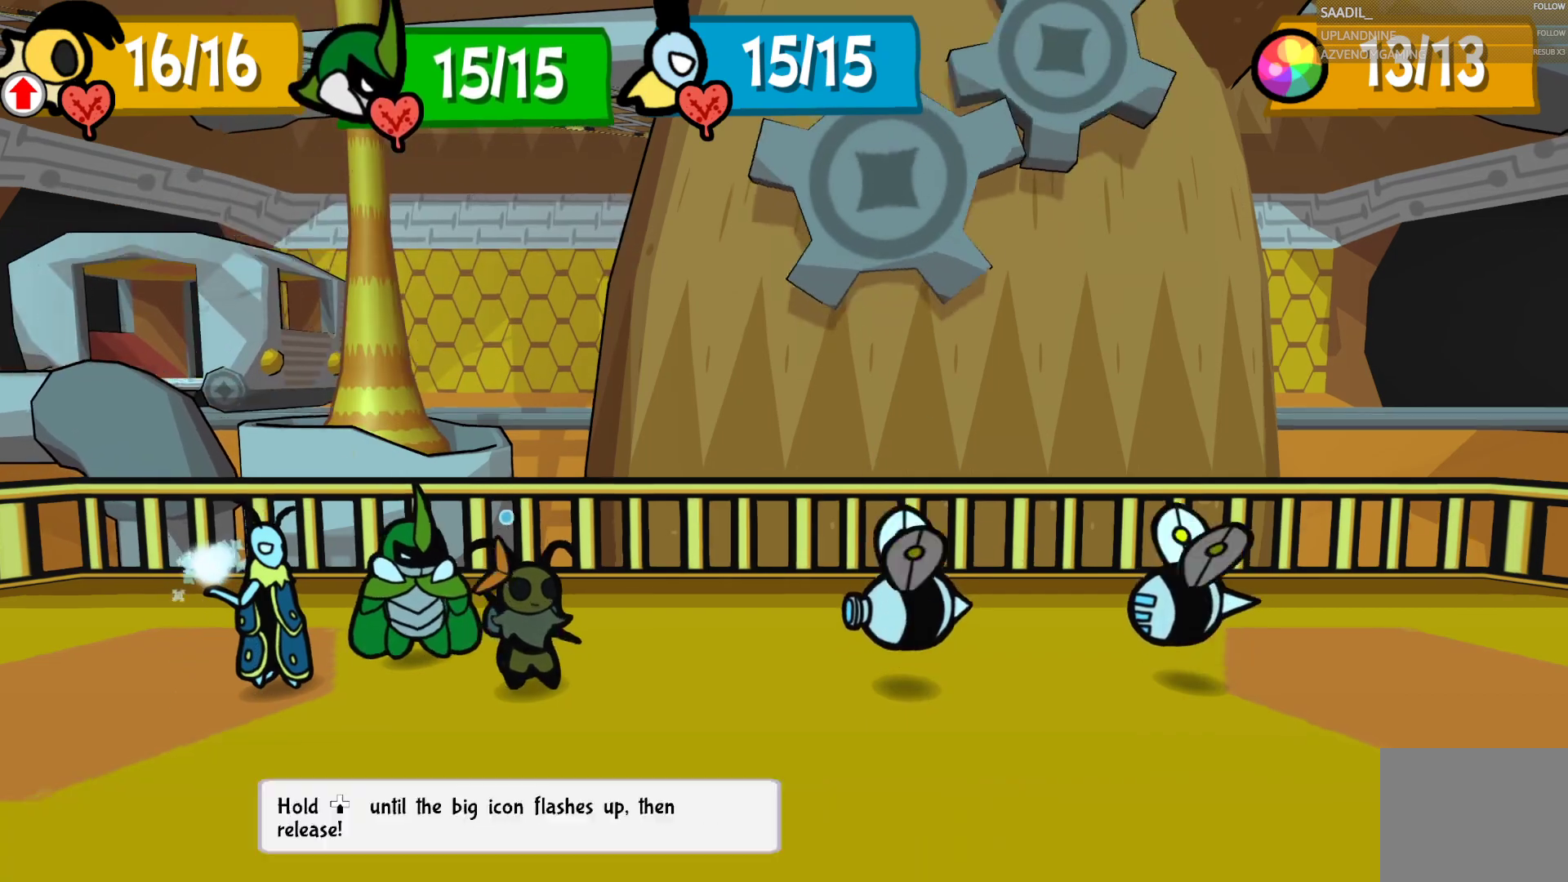
Gameplay with a controller (PlayStation layout); each line is a JSON object with the inputs held at the frame after it. "events" lists button and stick changes between this image and that frame as [ms after this image, input, new state], when the widget could be followed in between.
{"buttons": [], "left_stick": "down", "right_stick": "center", "events": [[117, "CROSS", "up"], [150, "left_stick", "down"]]}
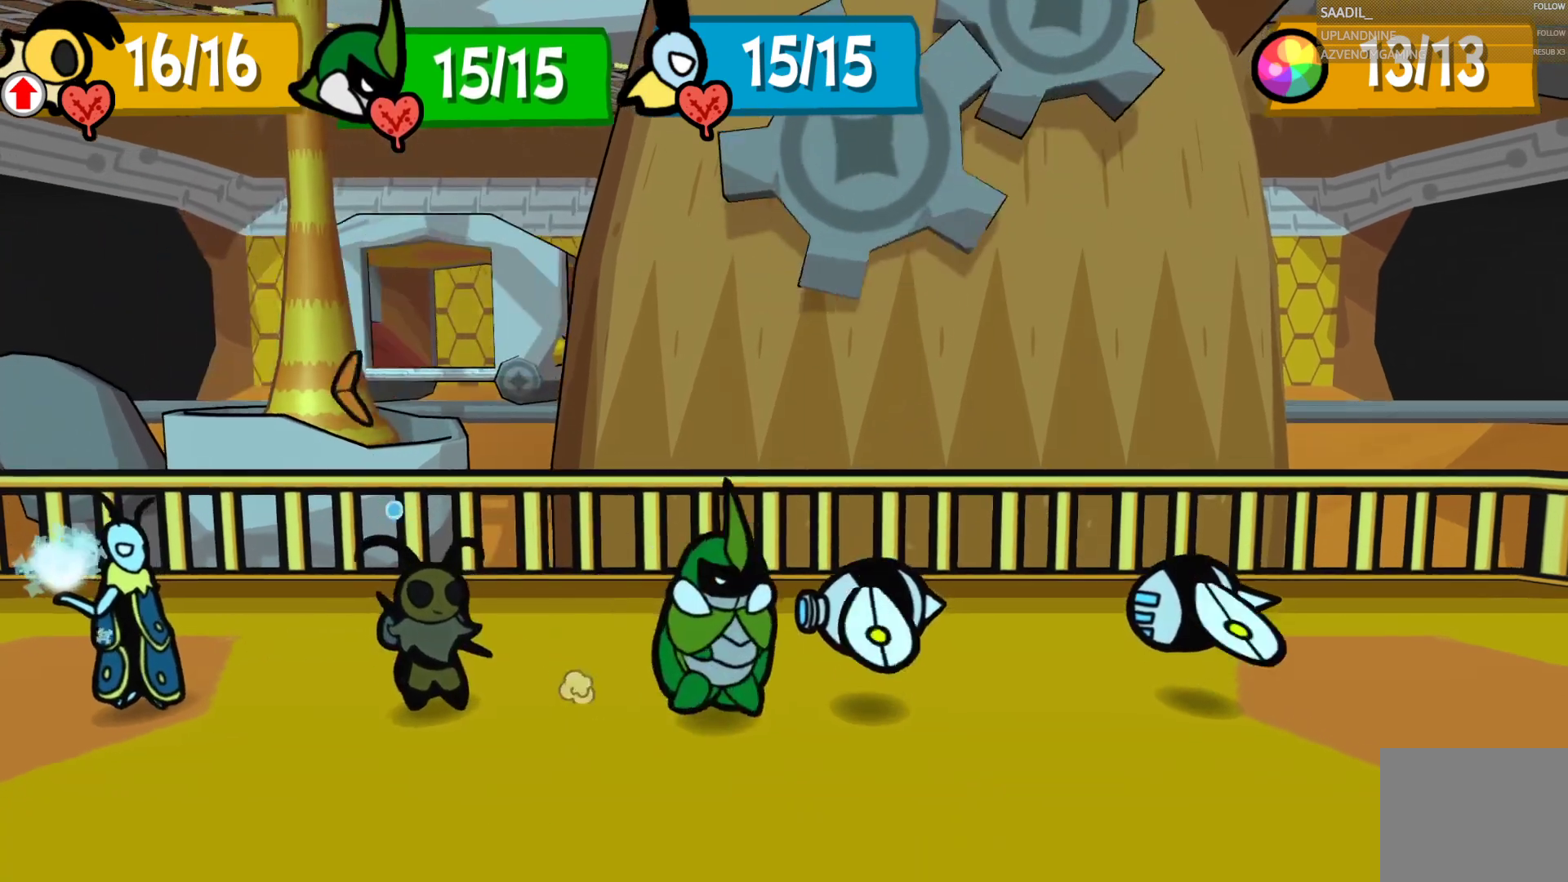
{"buttons": [], "left_stick": "down", "right_stick": "center", "events": []}
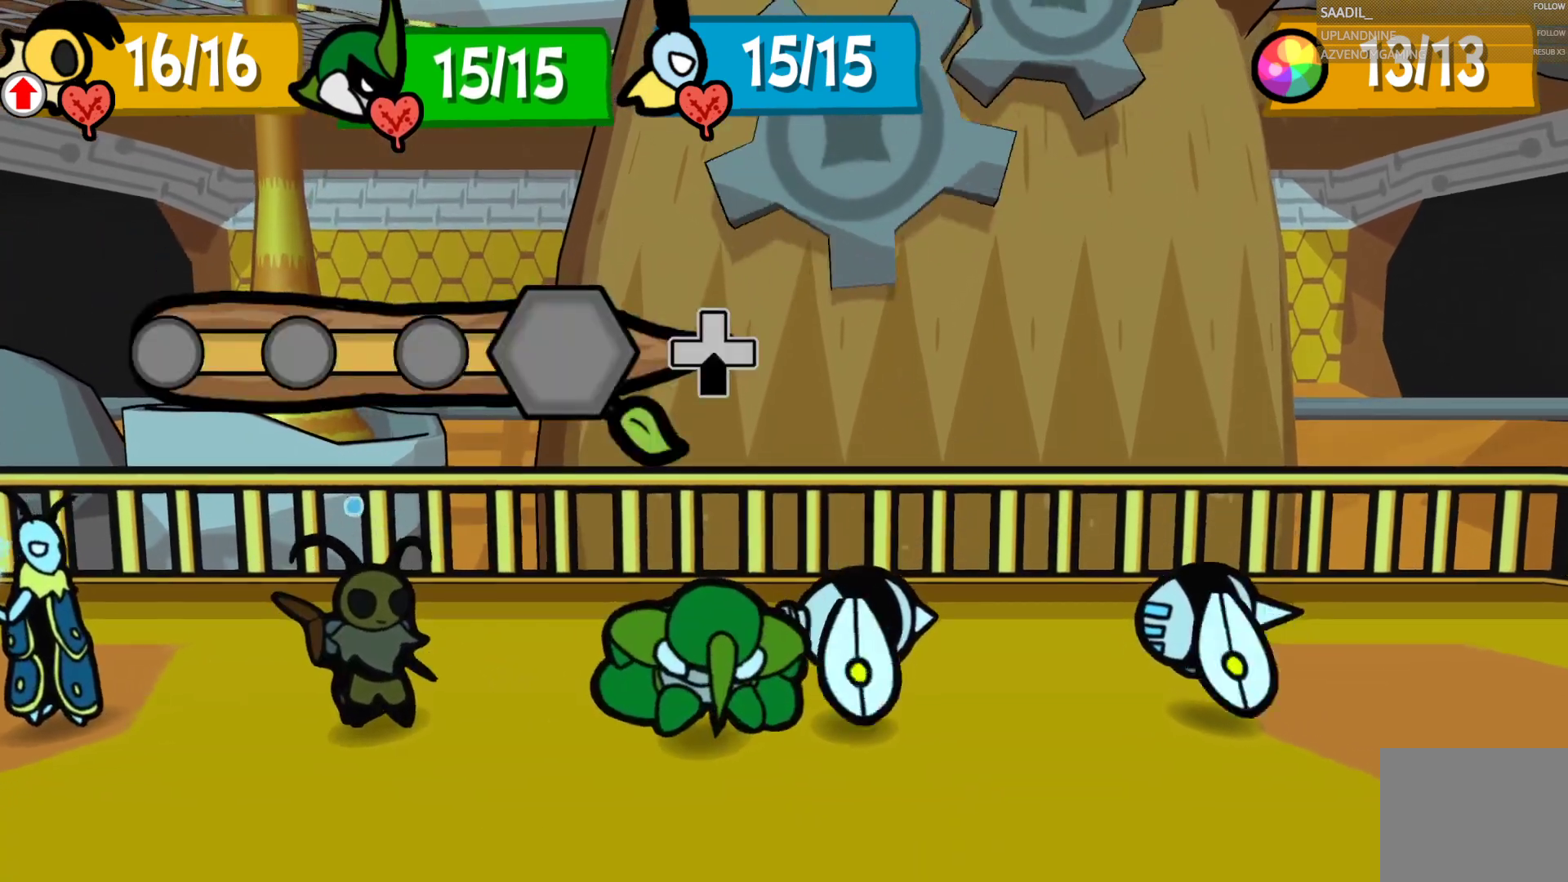
{"buttons": [], "left_stick": "down", "right_stick": "center", "events": []}
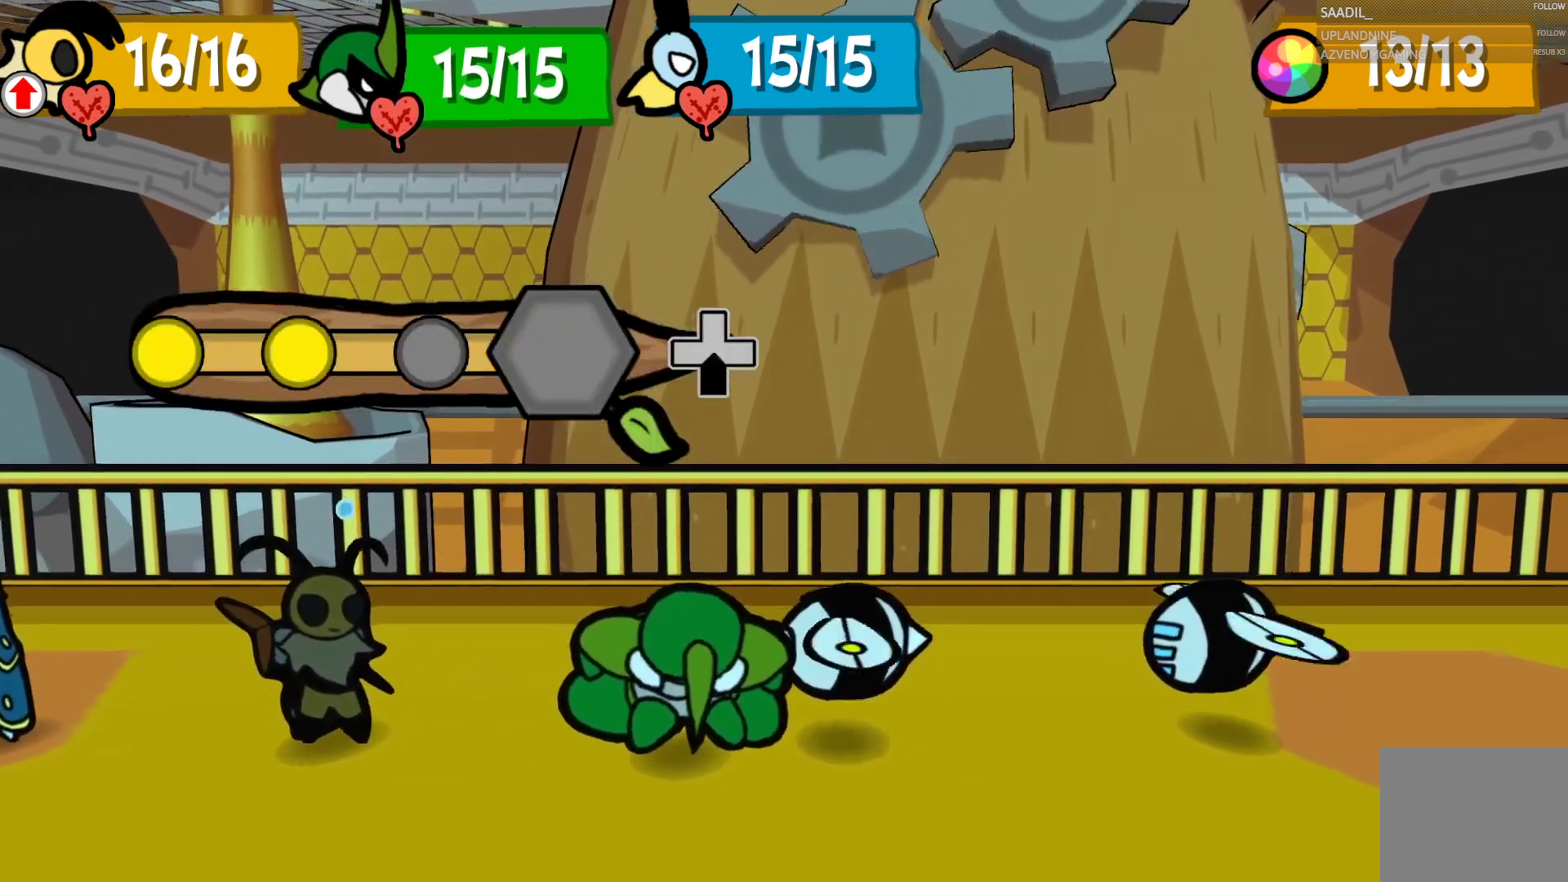
{"buttons": [], "left_stick": "down", "right_stick": "center", "events": []}
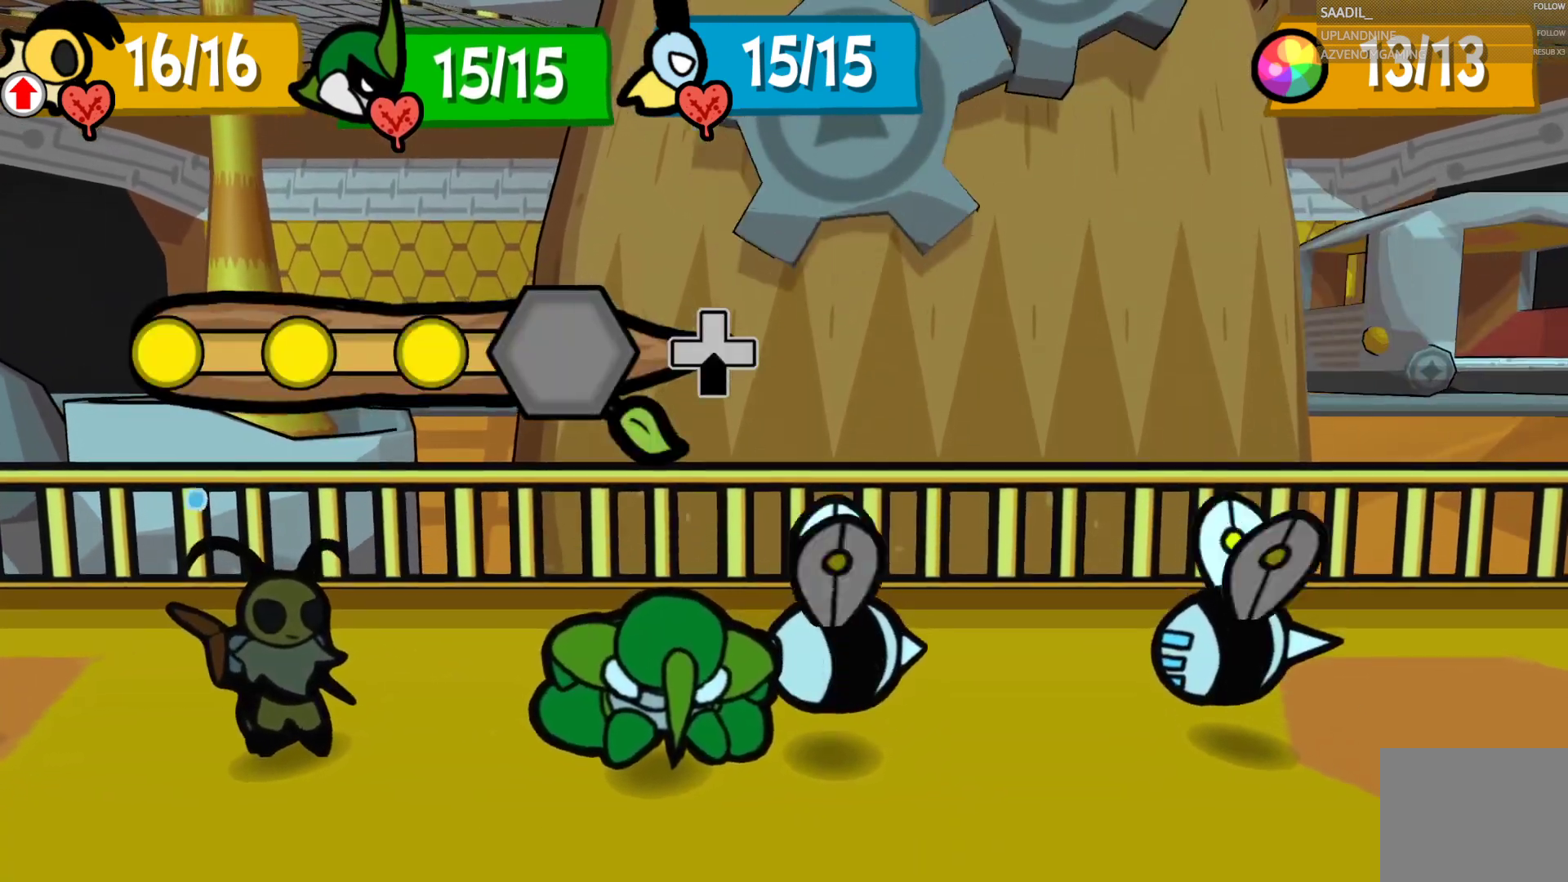
{"buttons": [], "left_stick": "center", "right_stick": "center", "events": [[117, "left_stick", "center"]]}